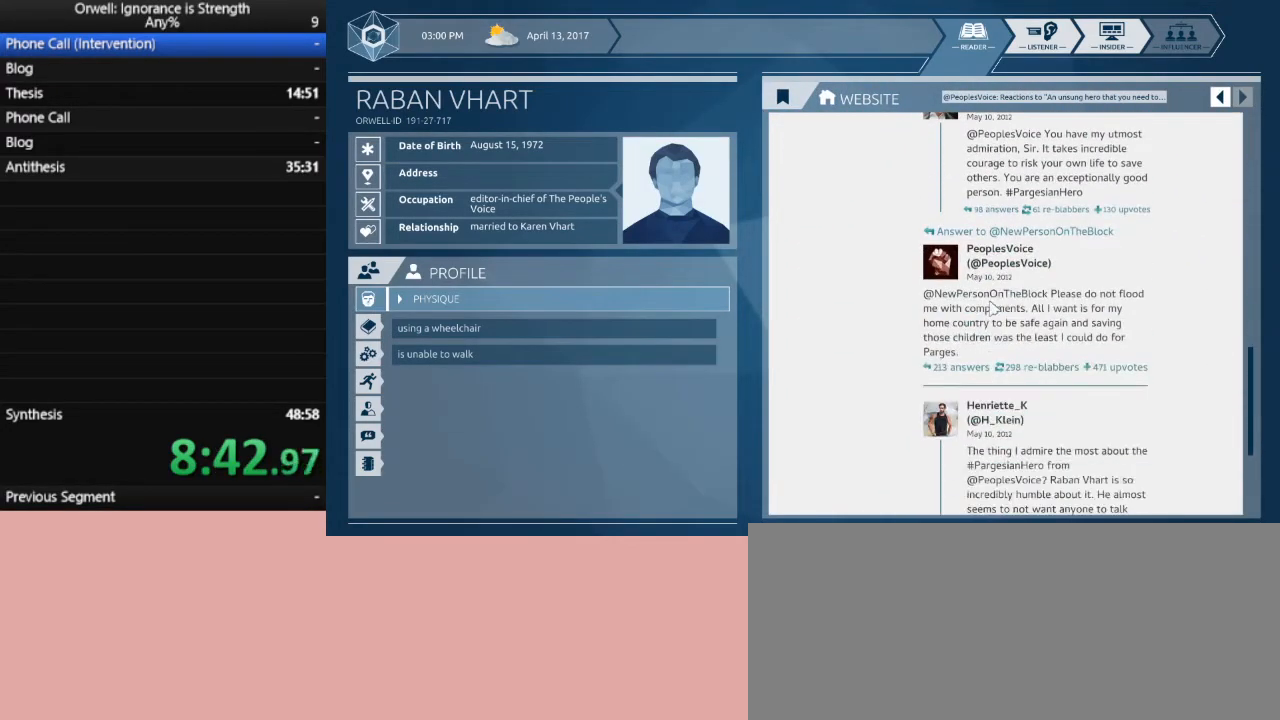
Gameplay with keyboard and mouse; each line is a JSON object with the keys and mouse buttons held at the frame after it. "events" lists presses ("down") and releases ("up") of ".", "/", "0", "1", "2", "3", "4", "5", "6", "7", "8", "9", "a", "alt_l", "alt_r", "b", "backslash", "backspace", "c", "caps_lock", "comma", "ctrl_l", "ctrl_r", "d", "down", "e", "equals", "escape", "f", "f1", "f10", "f11", "f12", "f2", "f3", "f4", "f5", "f6", "f7", "f8", "f9", "g", "h", "i", "j", "k", "l", "lbracket", "left", "m", "minus", "n", "o", "p", "q", "quote", "r", "rbracket", "return", "right", "s", "semicolon", "shift_l", "shift_r", "space", "super", "t", "tab", "tilde", "u", "up", "v", "w", "x", "y", "z", "mouse_left" and "mouse_right" between this image and that frame as [ms after this image, input, new state], when the widget could be followed in between. "mouse_left", "mouse_right" = the "left", "right" buttons of the "mouse" list. No other keys are recorded. Not read: mouse_move.
{"keys": [], "mouse": [], "events": []}
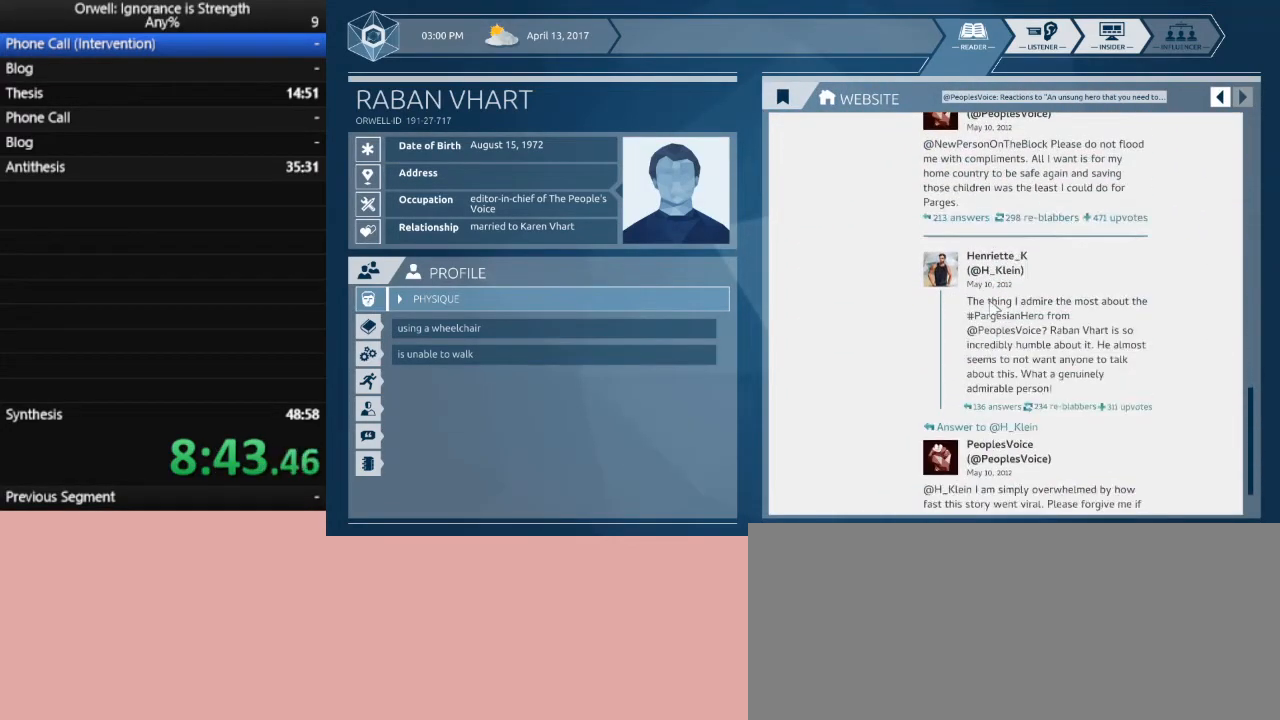
{"keys": [], "mouse": [], "events": []}
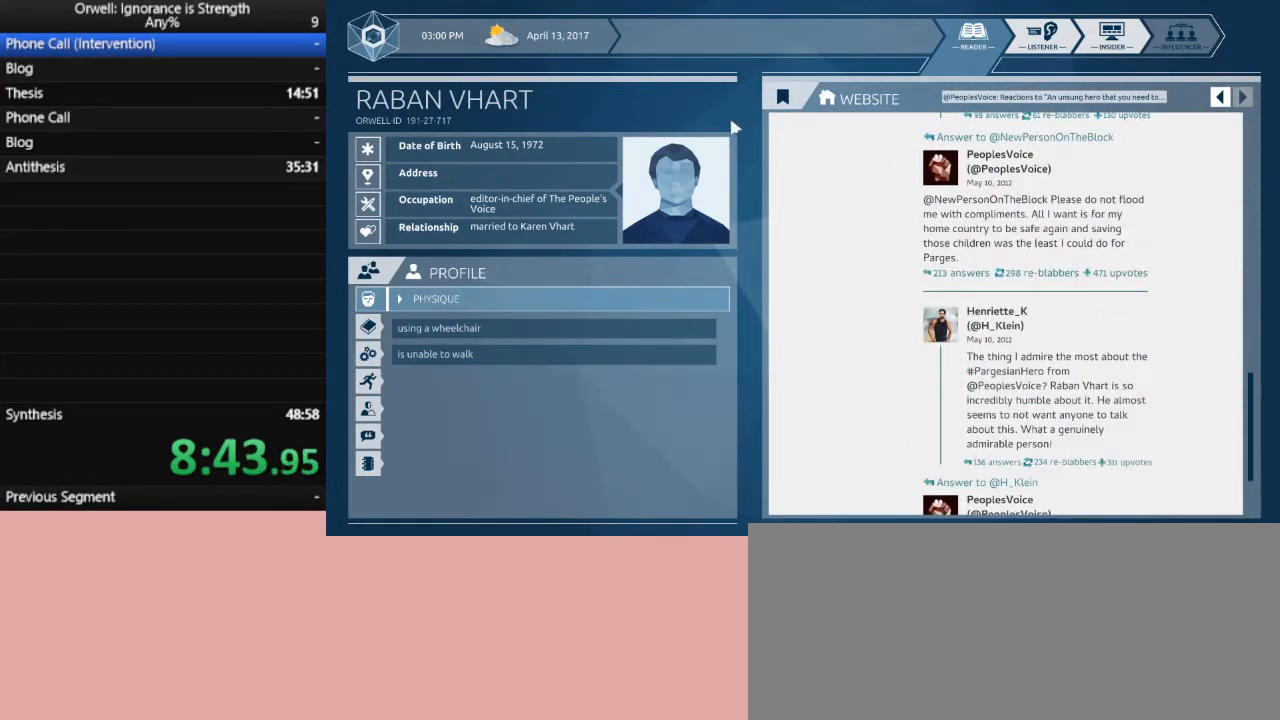
{"keys": [], "mouse": [], "events": [[283, "mouse_left", "down"], [367, "mouse_left", "up"]]}
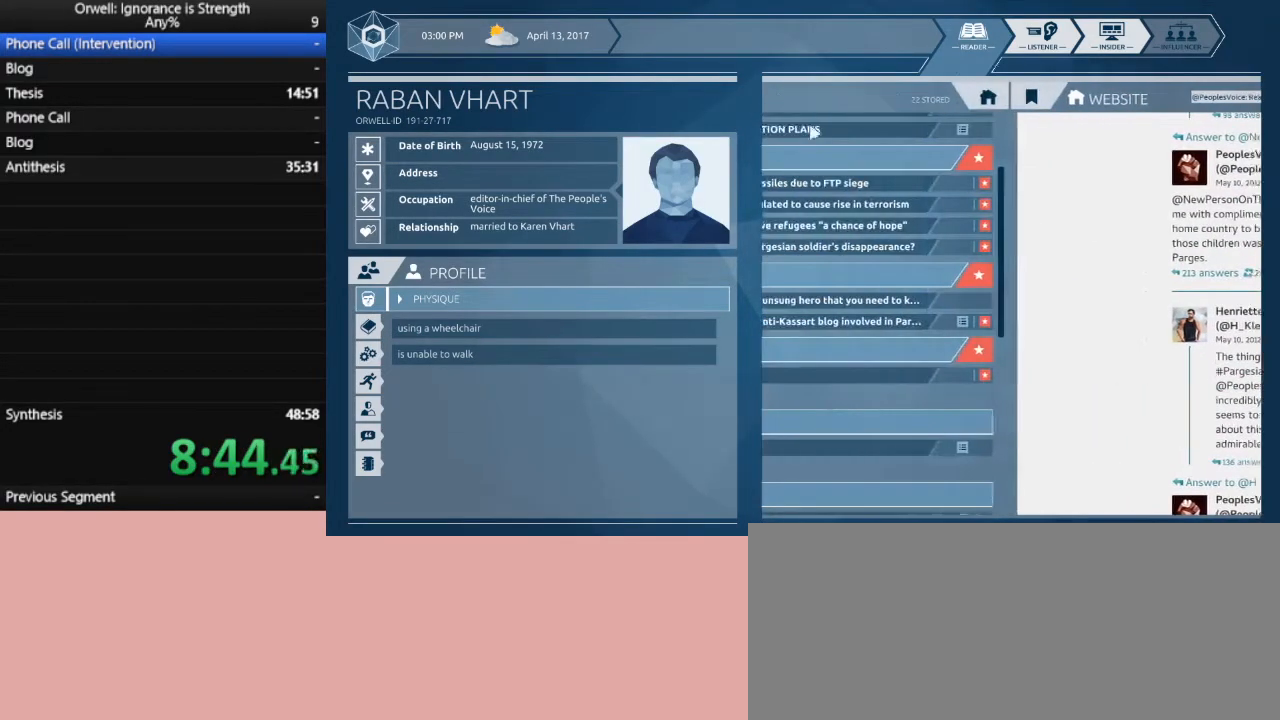
{"keys": [], "mouse": [], "events": []}
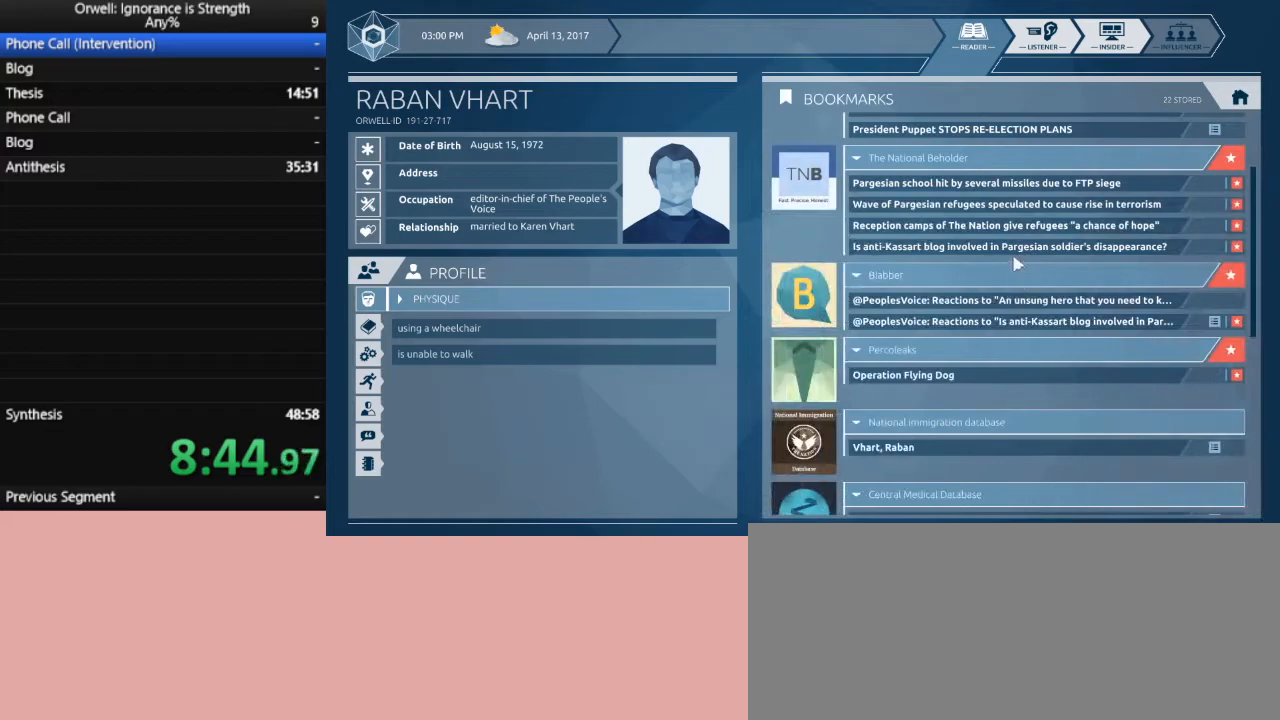
{"keys": [], "mouse": ["left"], "events": [[500, "mouse_left", "down"]]}
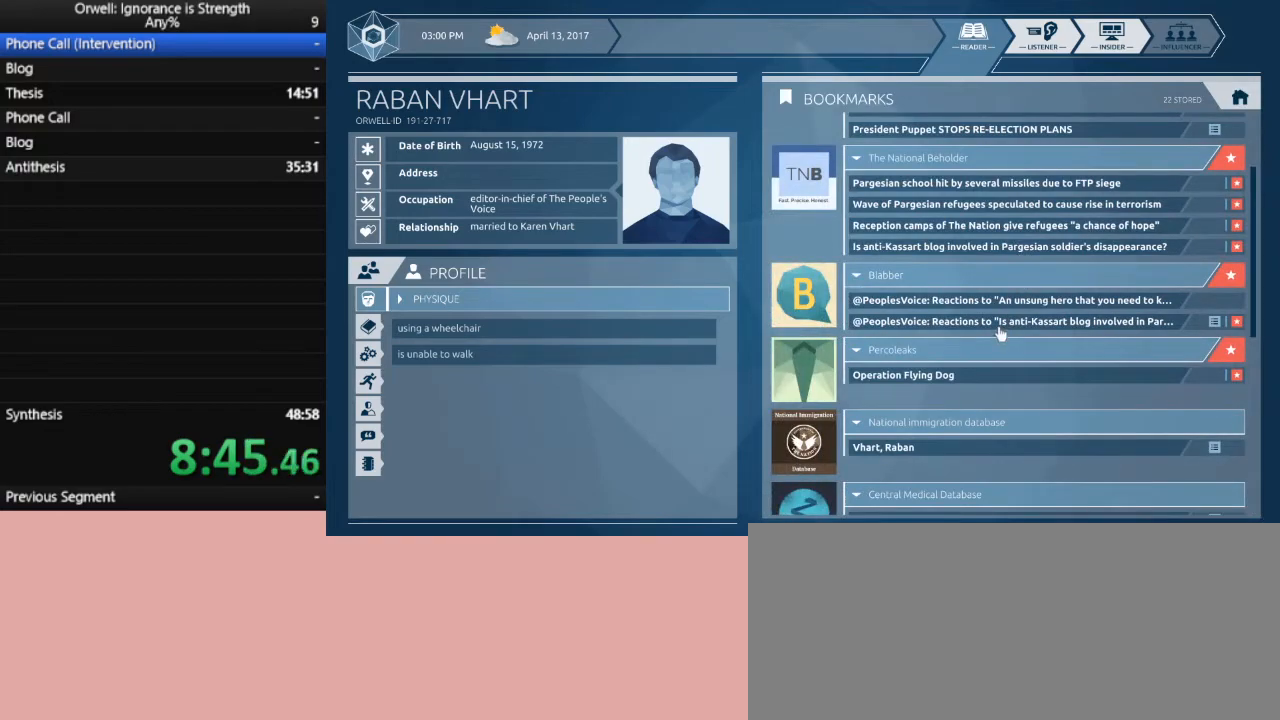
{"keys": [], "mouse": [], "events": [[83, "mouse_left", "up"]]}
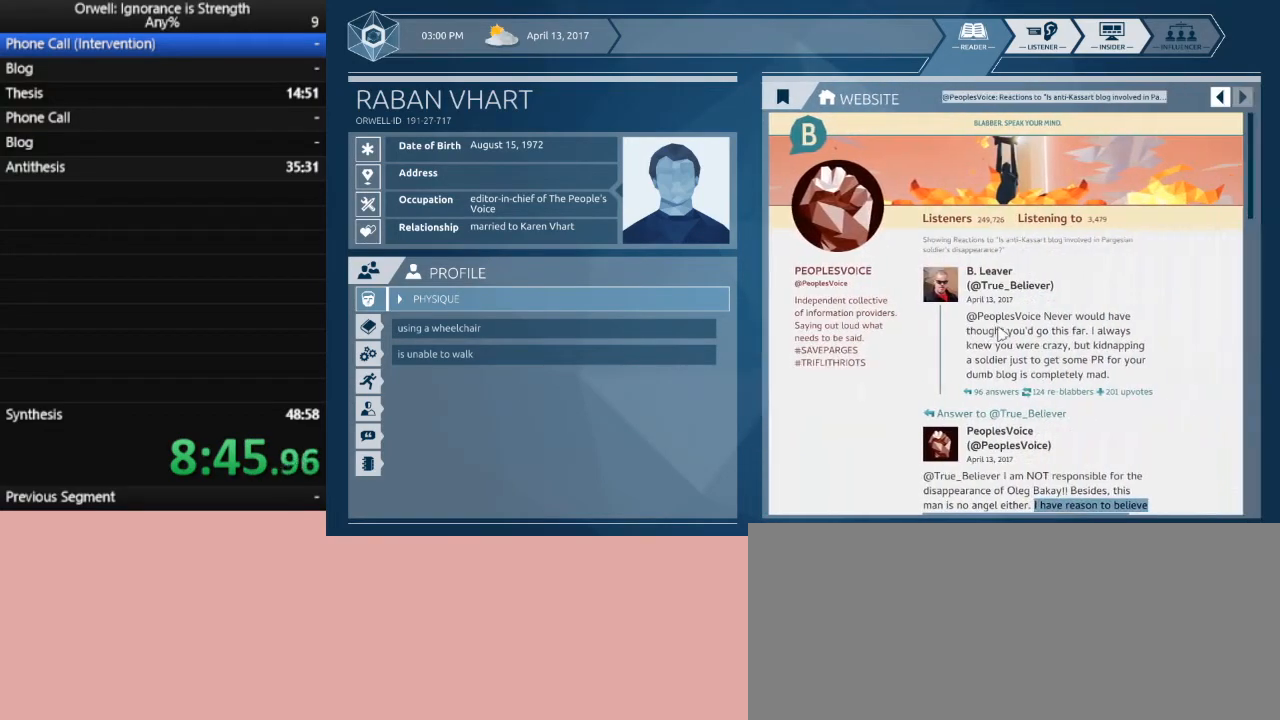
{"keys": [], "mouse": [], "events": []}
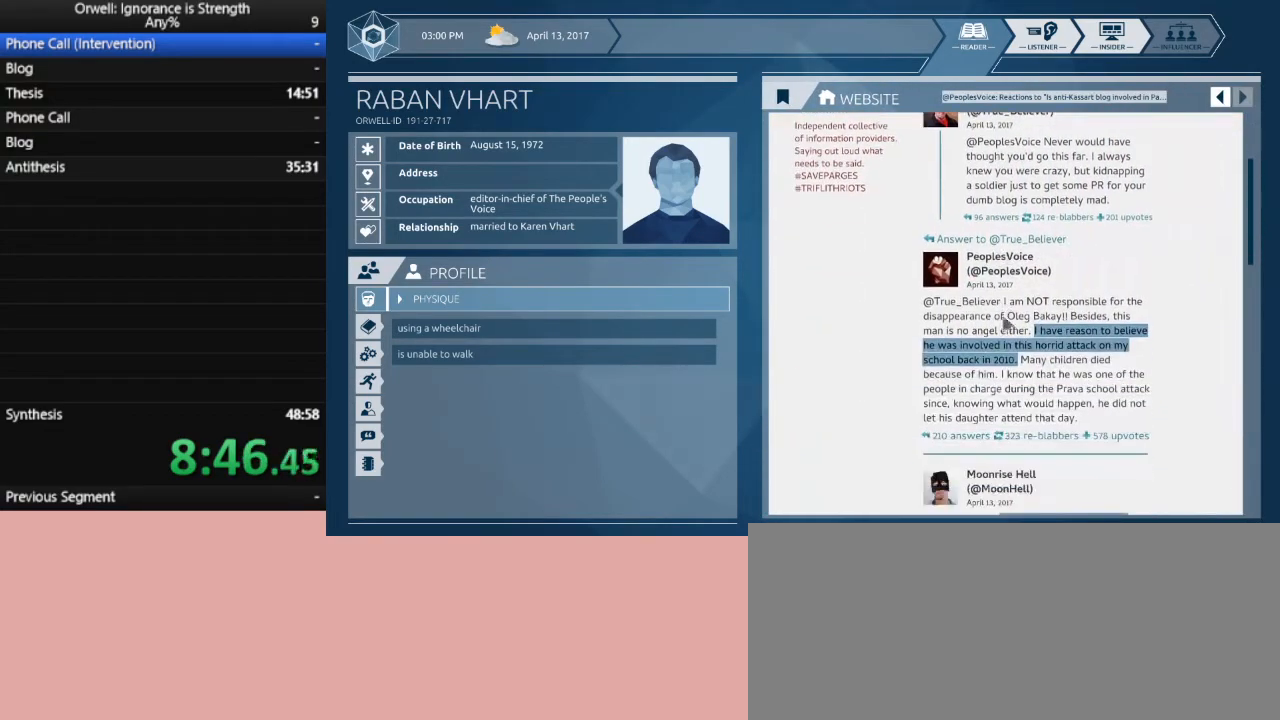
{"keys": [], "mouse": ["left"], "events": [[500, "mouse_left", "down"]]}
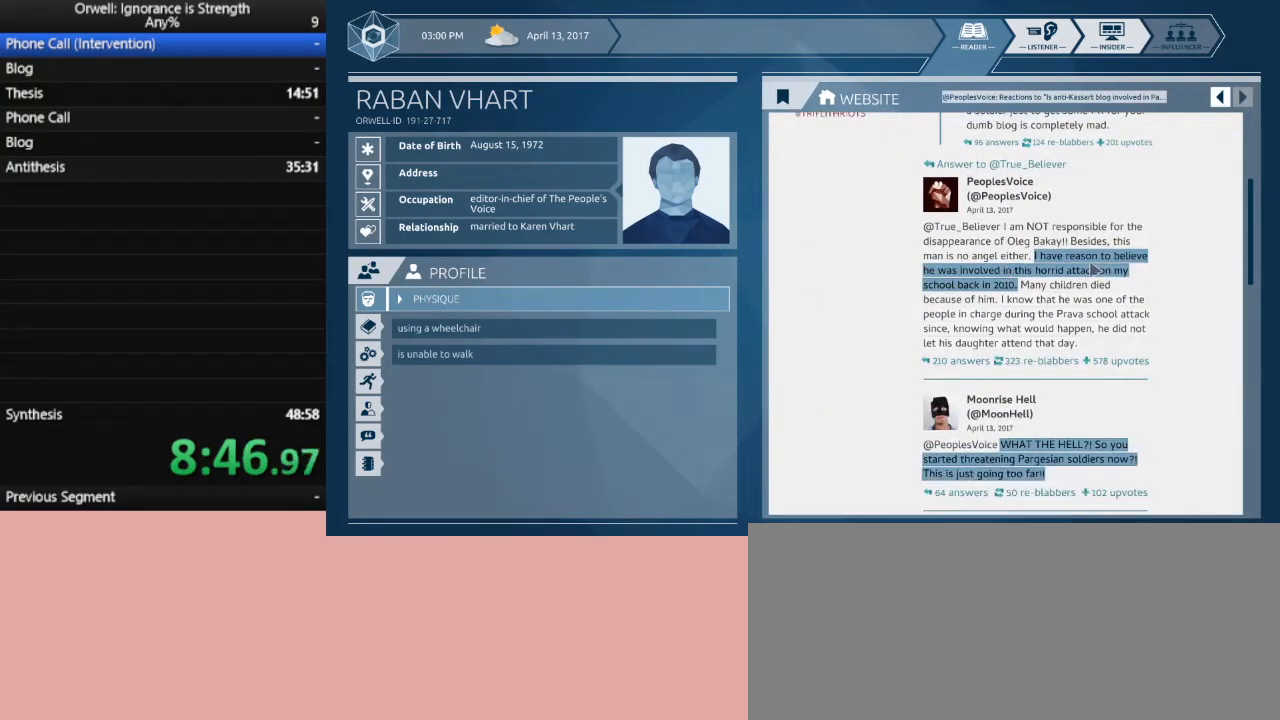
{"keys": [], "mouse": ["left"], "events": []}
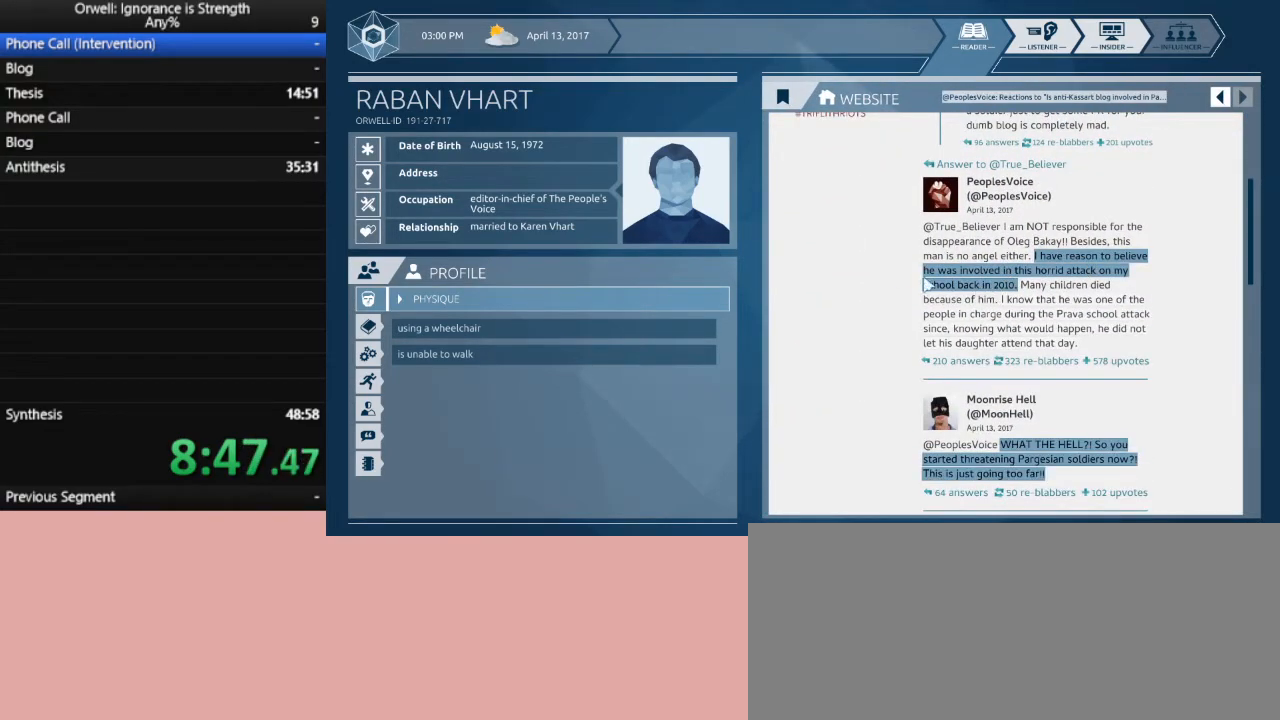
{"keys": [], "mouse": ["left"], "events": [[17, "mouse_left", "up"], [250, "mouse_left", "down"]]}
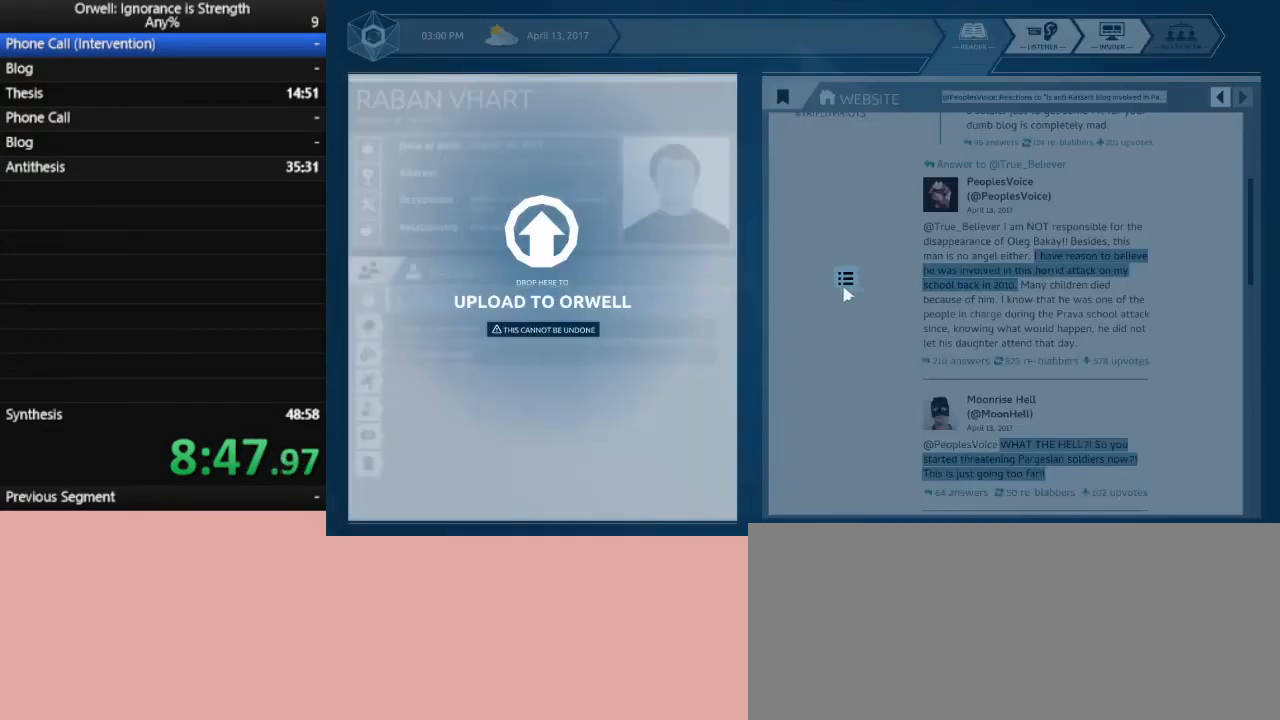
{"keys": [], "mouse": [], "events": [[400, "mouse_left", "up"]]}
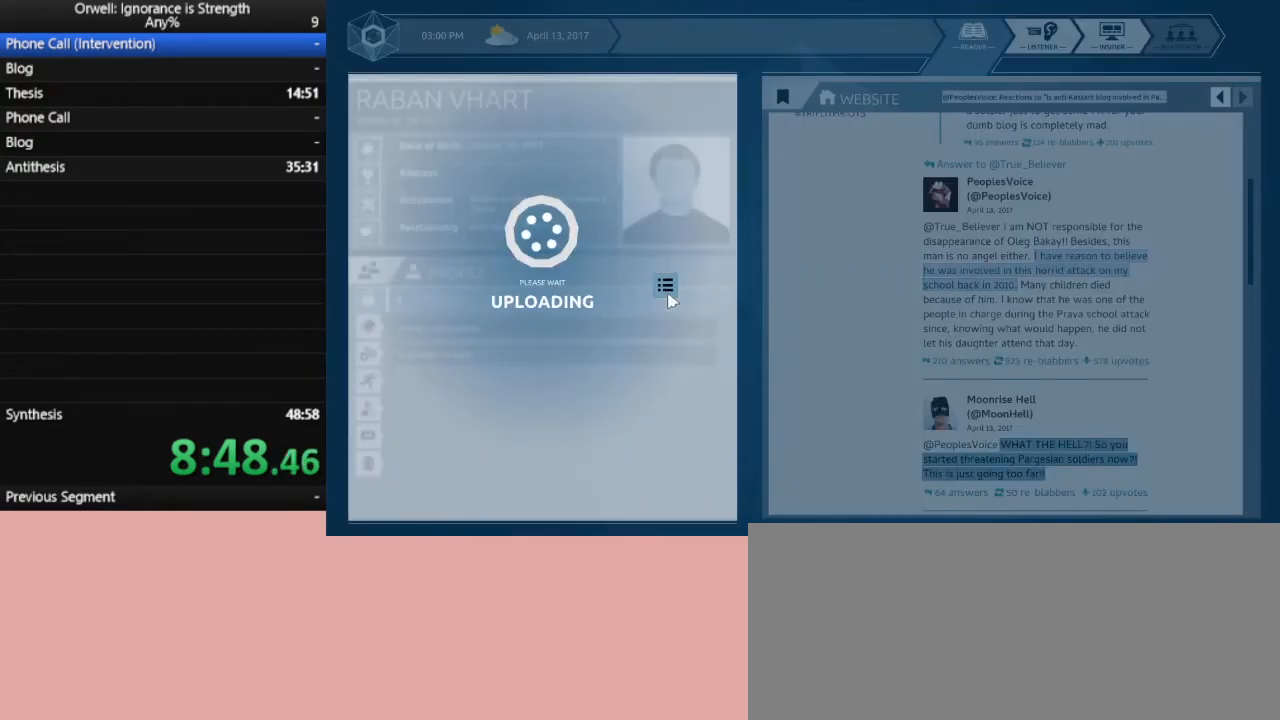
{"keys": [], "mouse": [], "events": []}
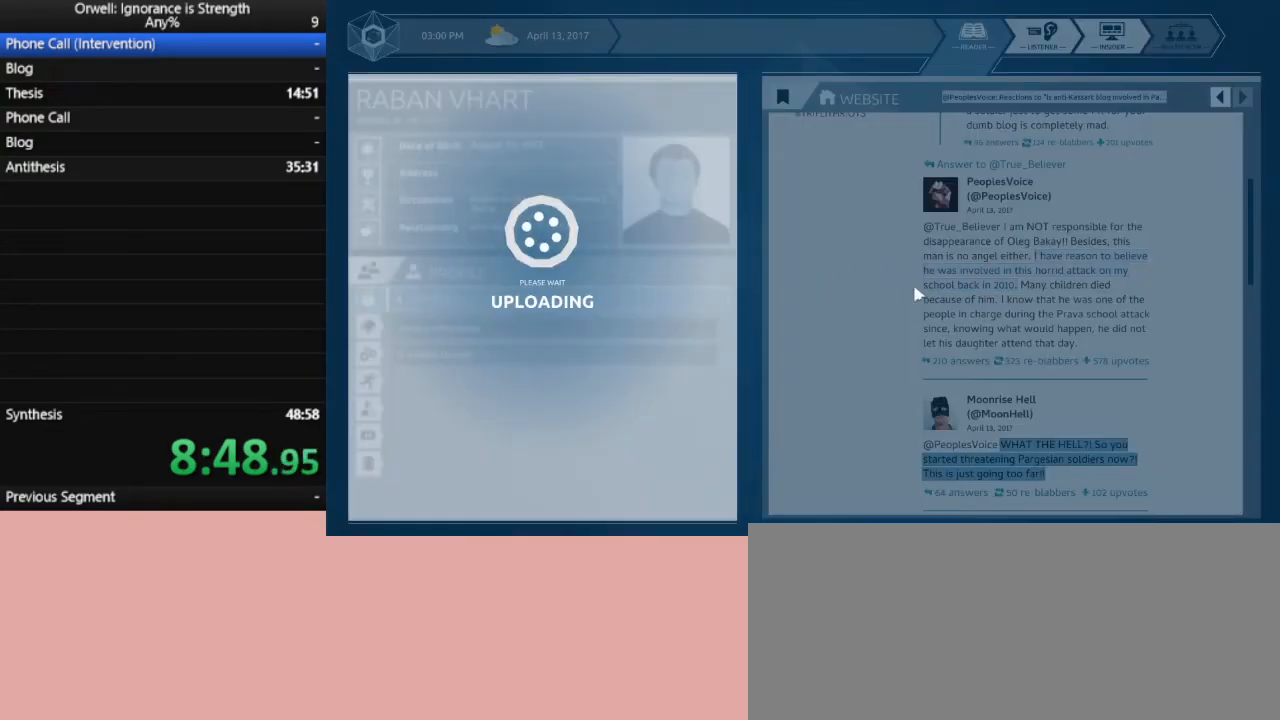
{"keys": [], "mouse": [], "events": []}
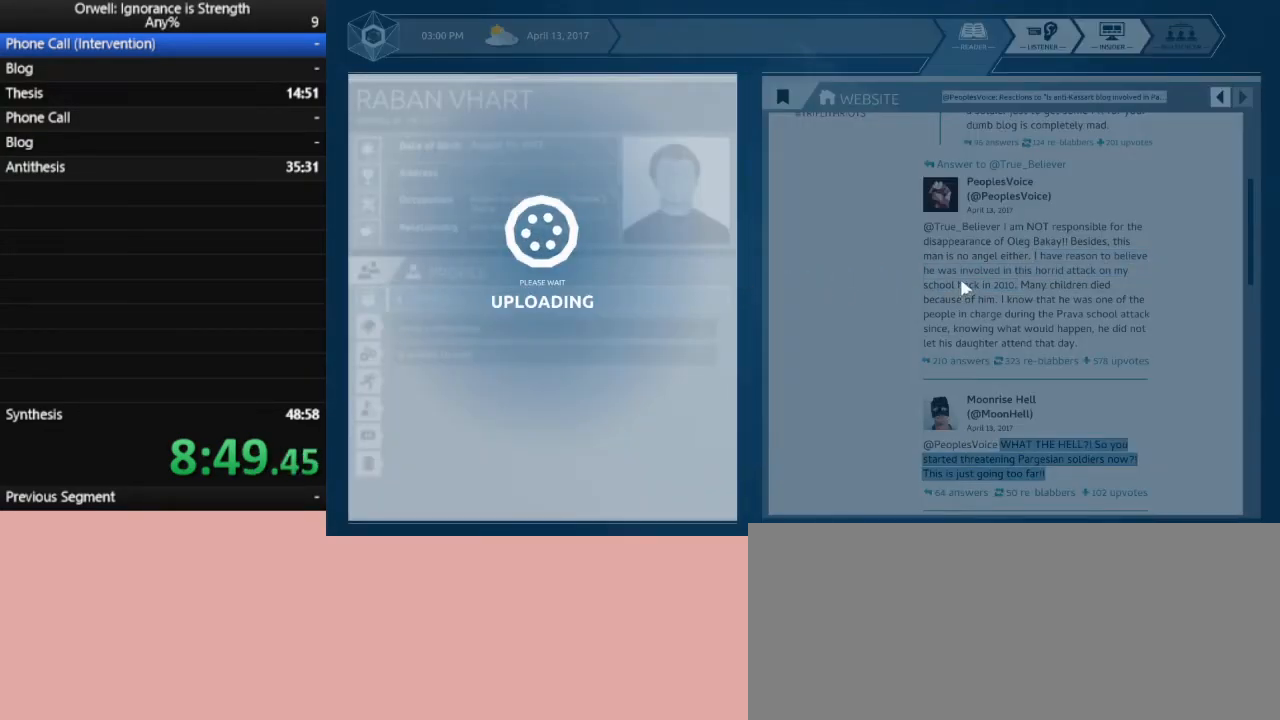
{"keys": [], "mouse": [], "events": []}
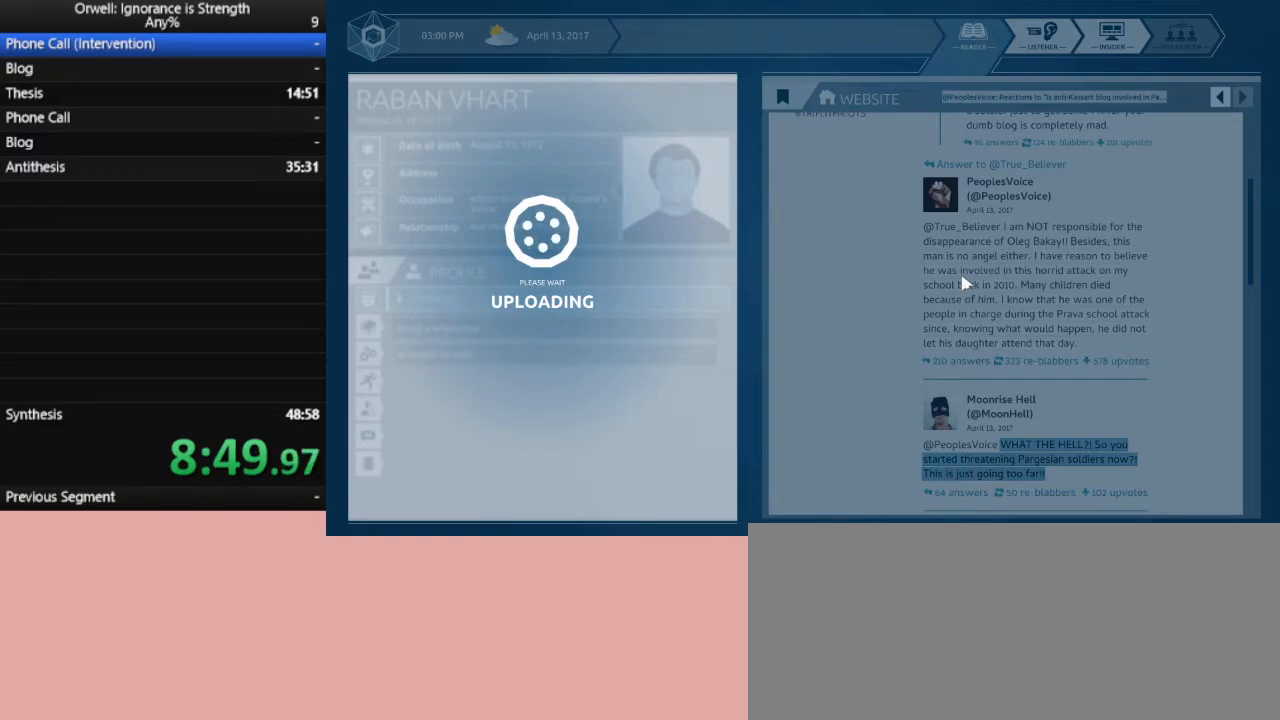
{"keys": [], "mouse": [], "events": []}
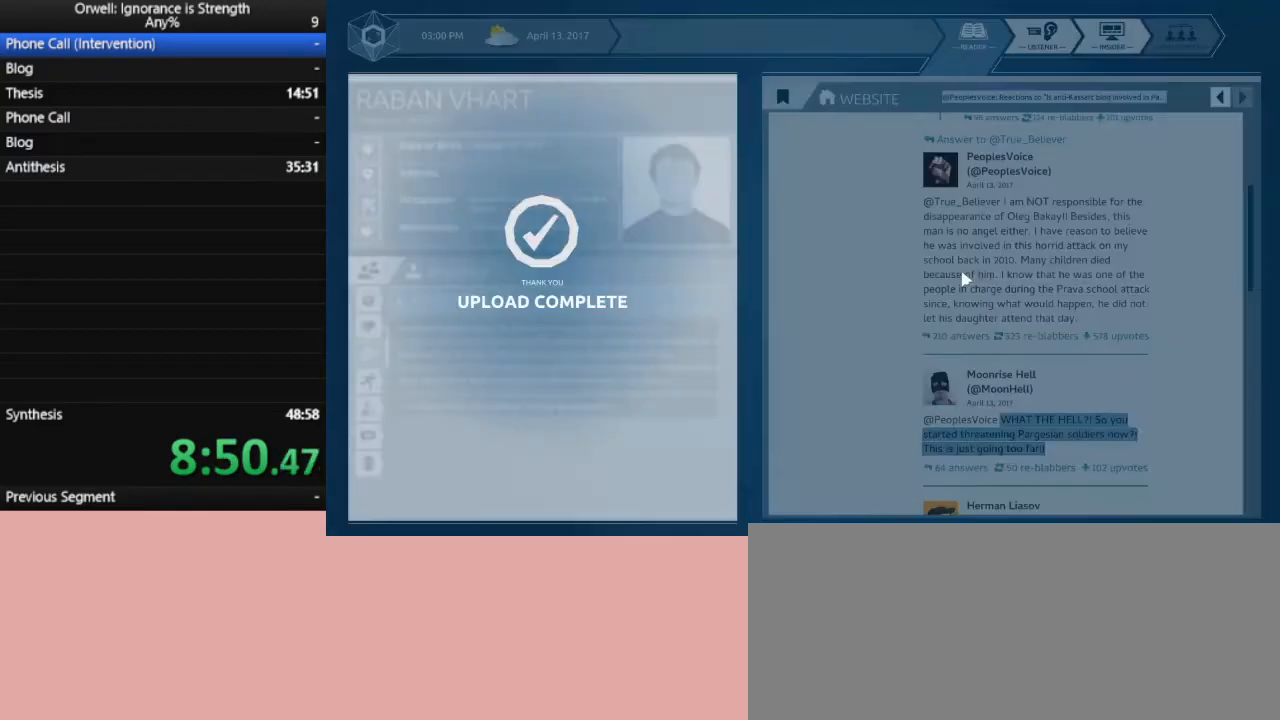
{"keys": [], "mouse": [], "events": []}
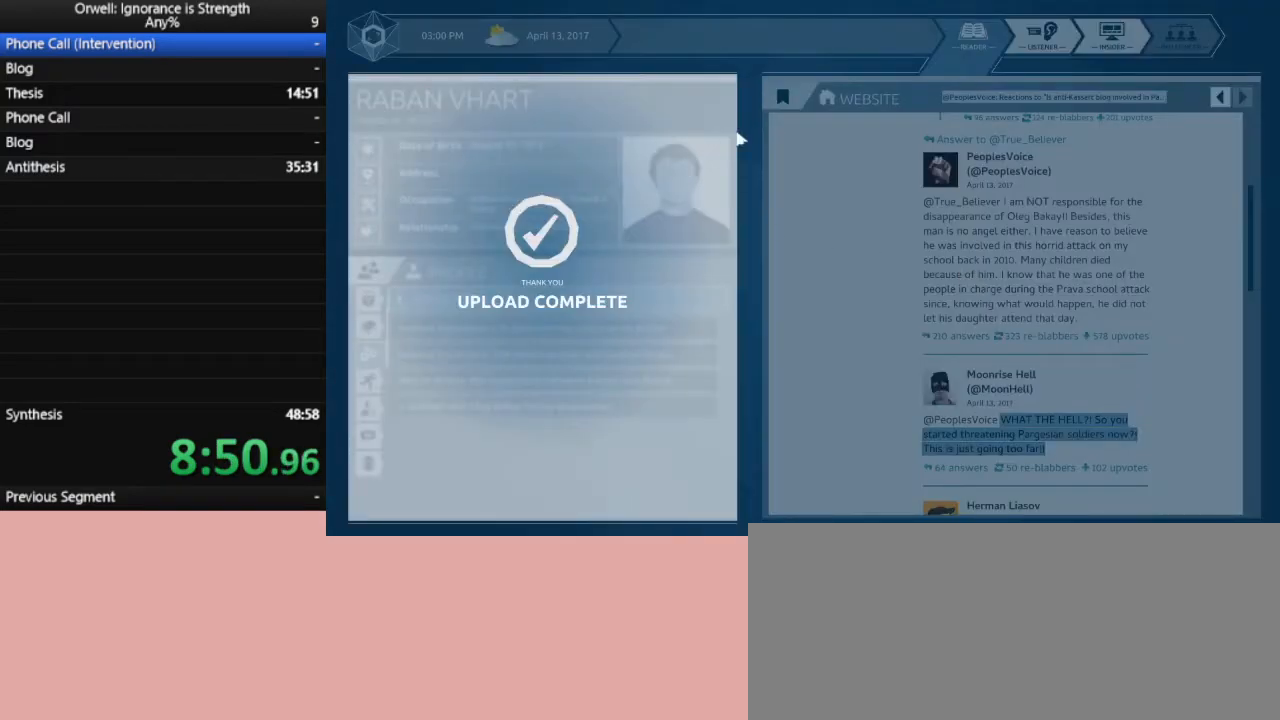
{"keys": [], "mouse": [], "events": []}
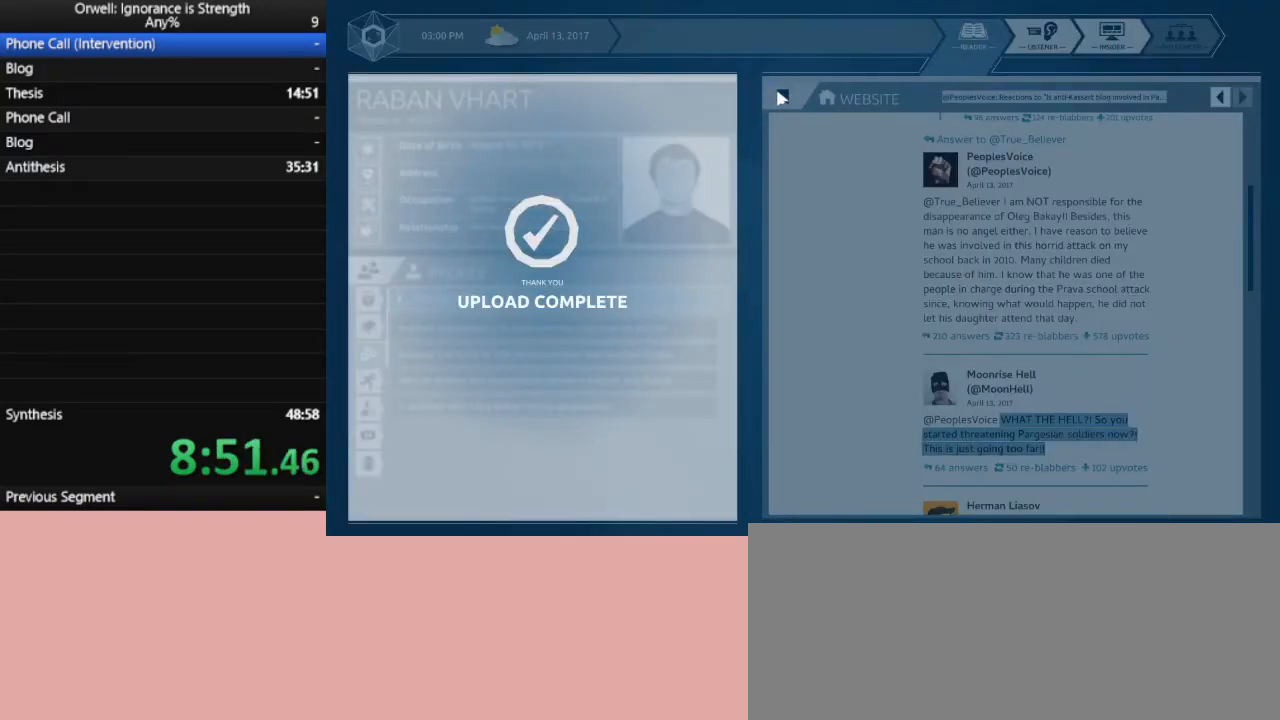
{"keys": [], "mouse": [], "events": []}
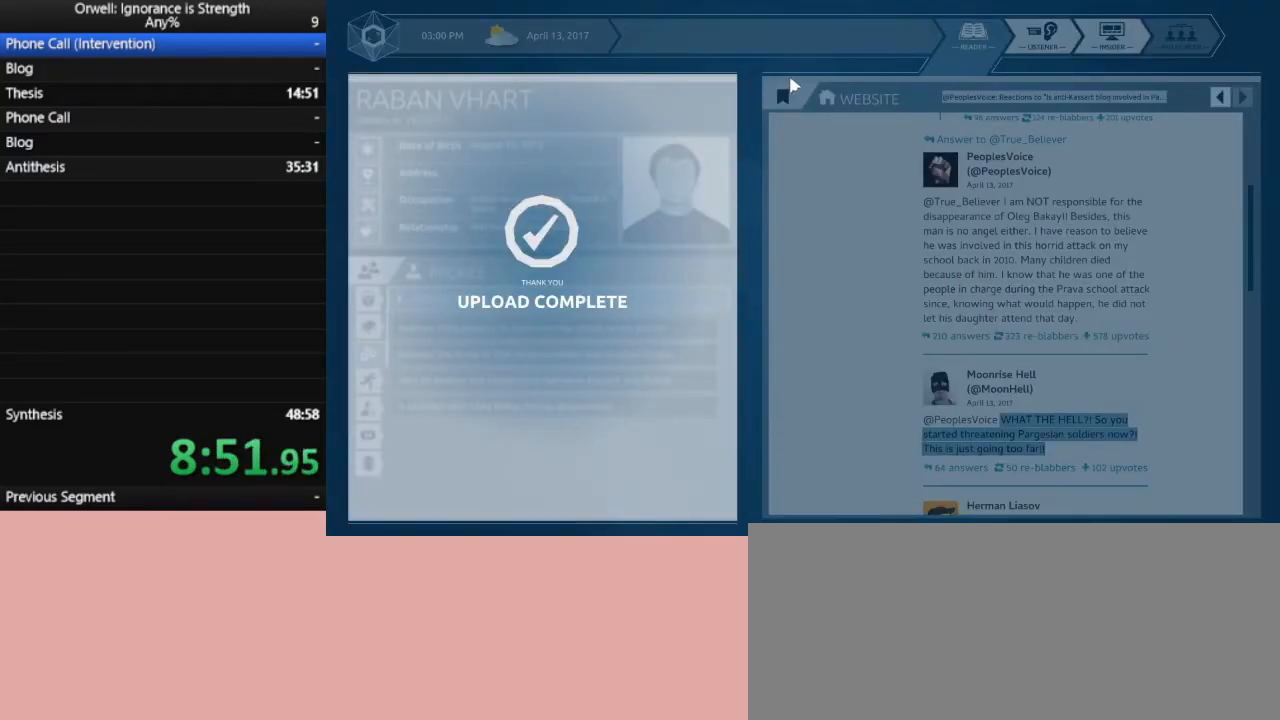
{"keys": [], "mouse": [], "events": [[250, "mouse_left", "down"], [383, "mouse_left", "up"], [433, "mouse_left", "down"], [483, "mouse_left", "up"]]}
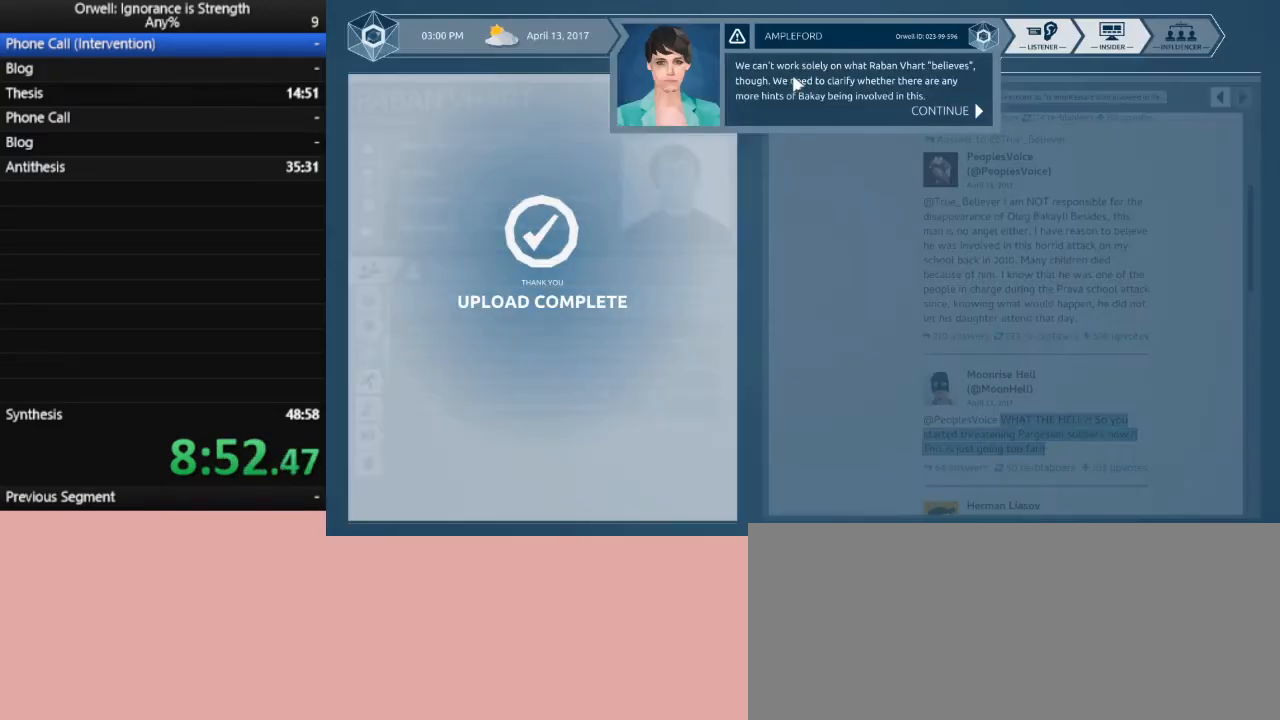
{"keys": [], "mouse": [], "events": [[67, "mouse_left", "down"], [167, "mouse_left", "up"], [217, "mouse_left", "down"], [317, "mouse_left", "up"], [350, "mouse_left", "down"], [500, "mouse_left", "up"]]}
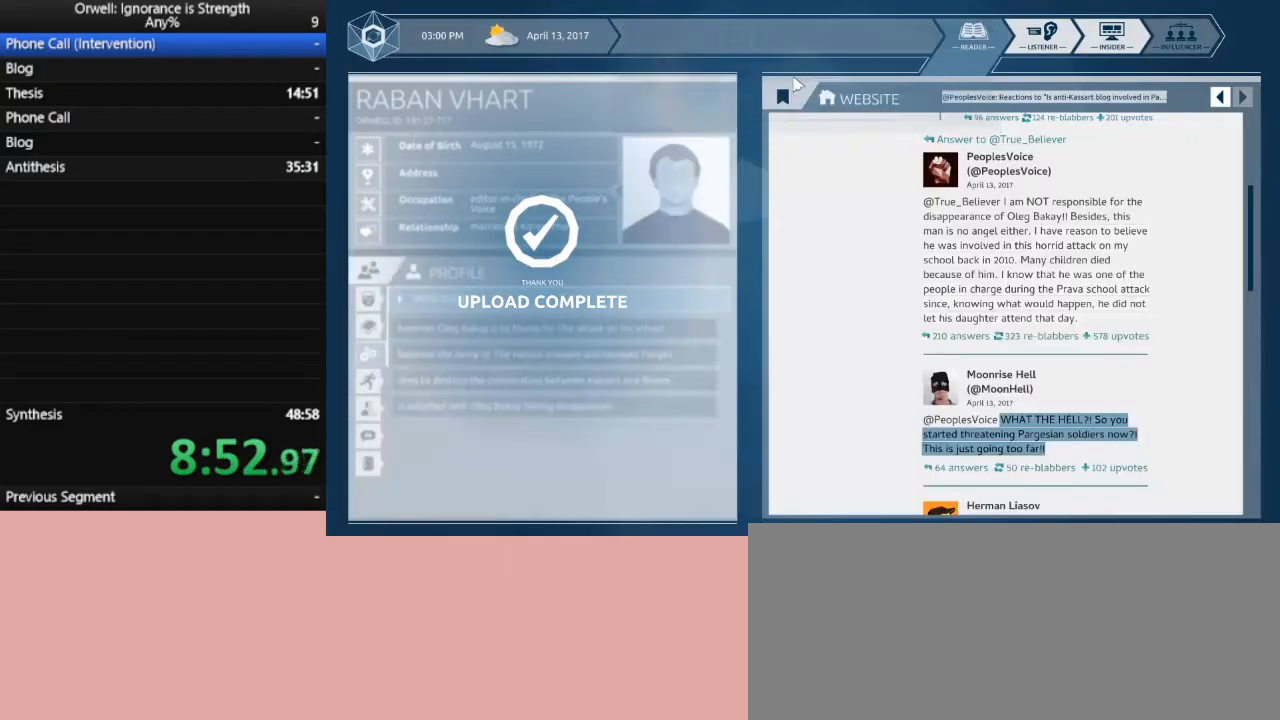
{"keys": [], "mouse": [], "events": []}
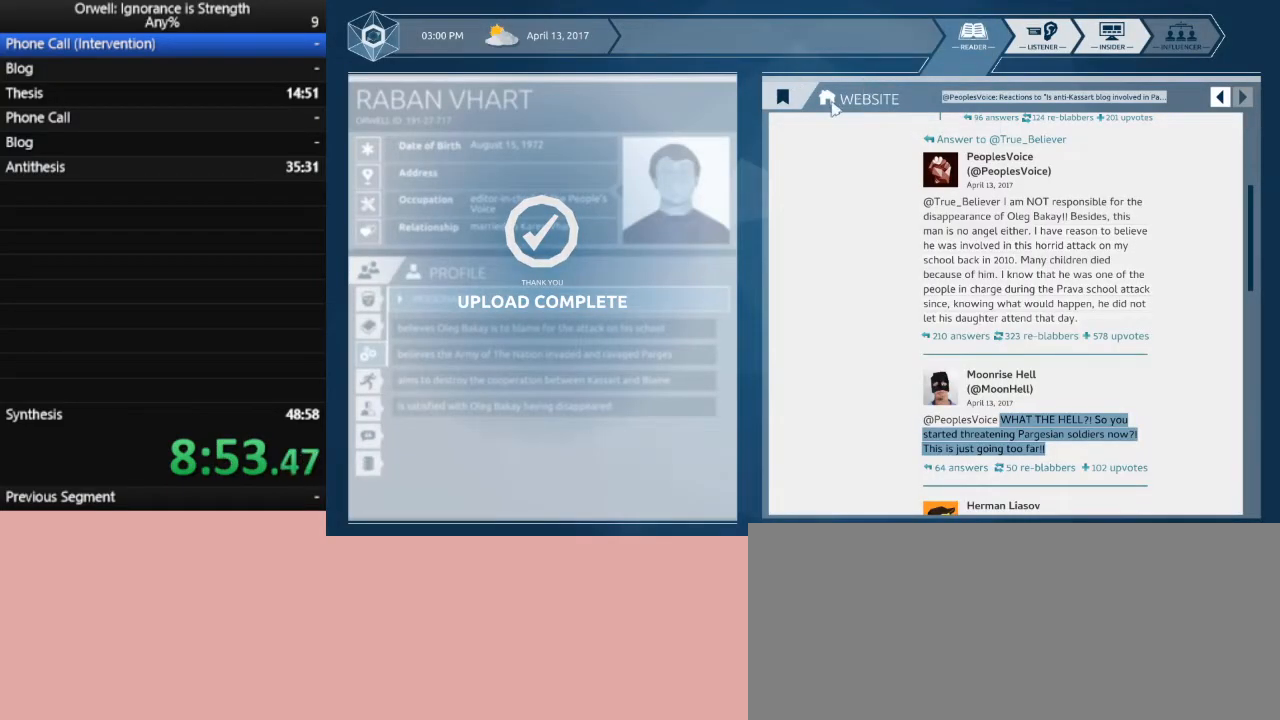
{"keys": [], "mouse": ["left"], "events": [[483, "mouse_left", "down"]]}
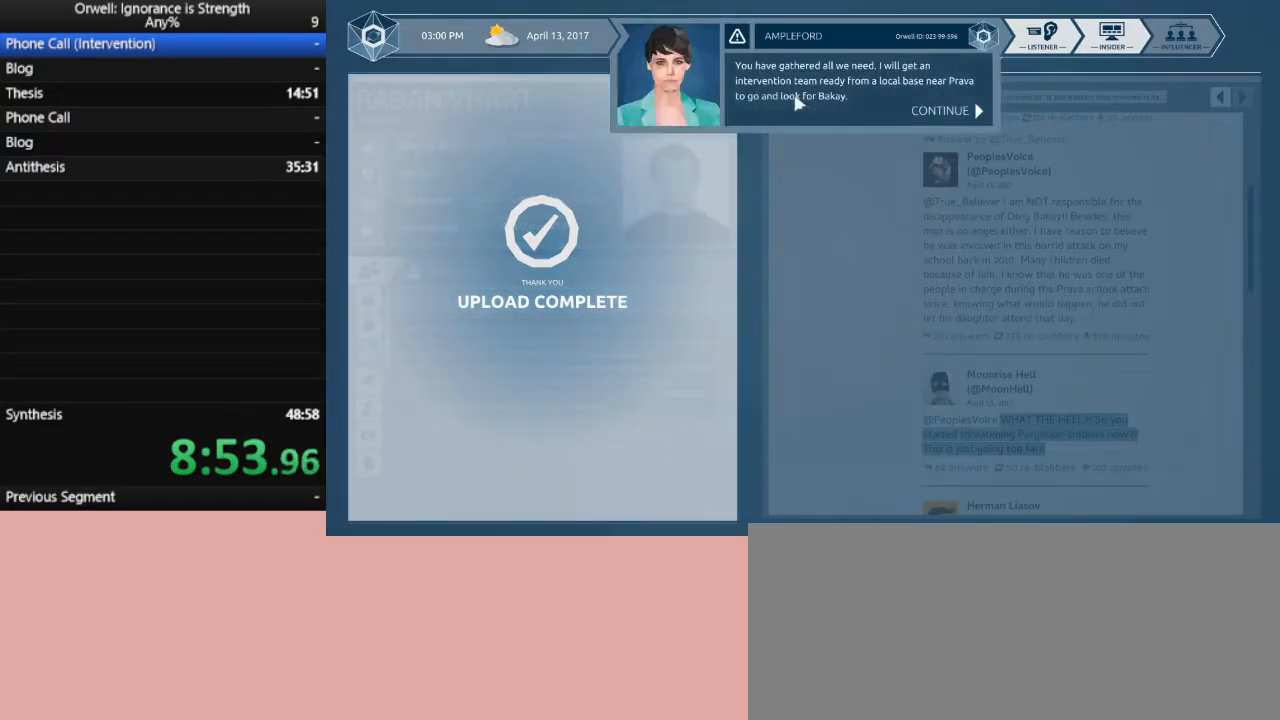
{"keys": [], "mouse": [], "events": [[33, "mouse_left", "up"], [217, "mouse_left", "down"], [300, "mouse_left", "up"], [400, "mouse_left", "down"], [450, "mouse_left", "up"]]}
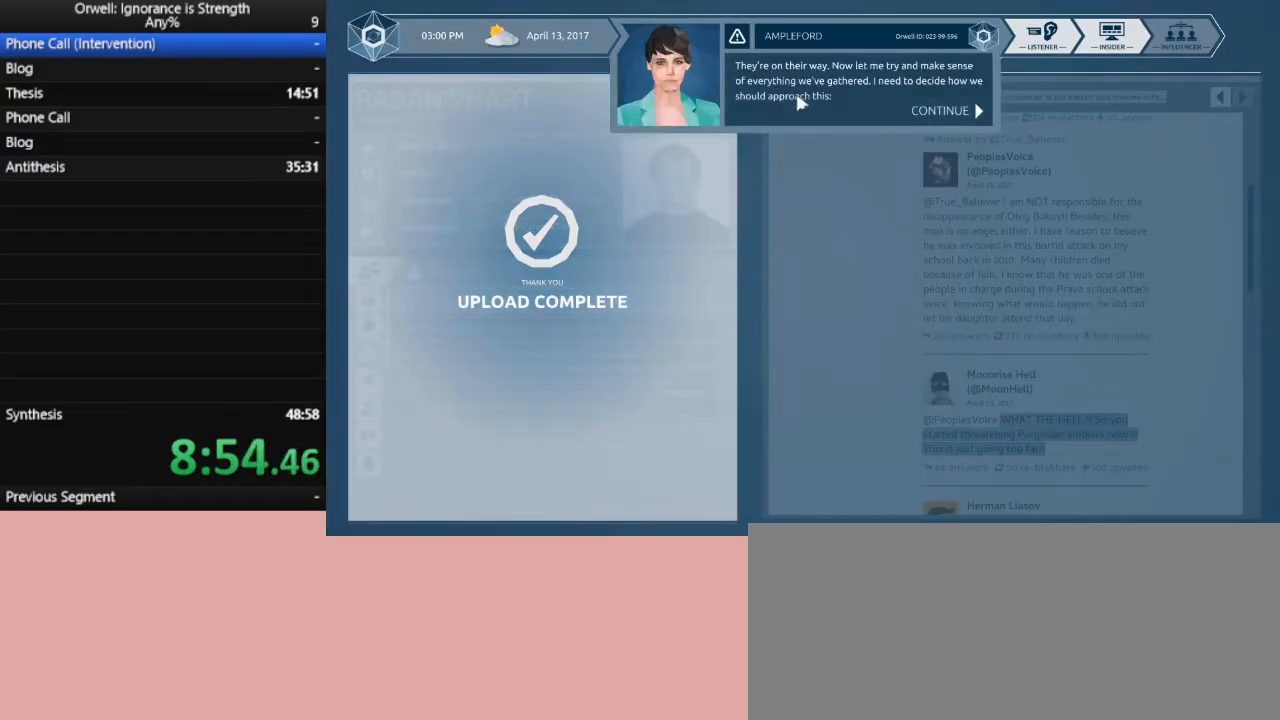
{"keys": [], "mouse": [], "events": [[50, "mouse_left", "down"], [83, "mouse_left", "up"], [183, "mouse_left", "down"], [233, "mouse_left", "up"], [317, "mouse_left", "down"], [417, "mouse_left", "up"]]}